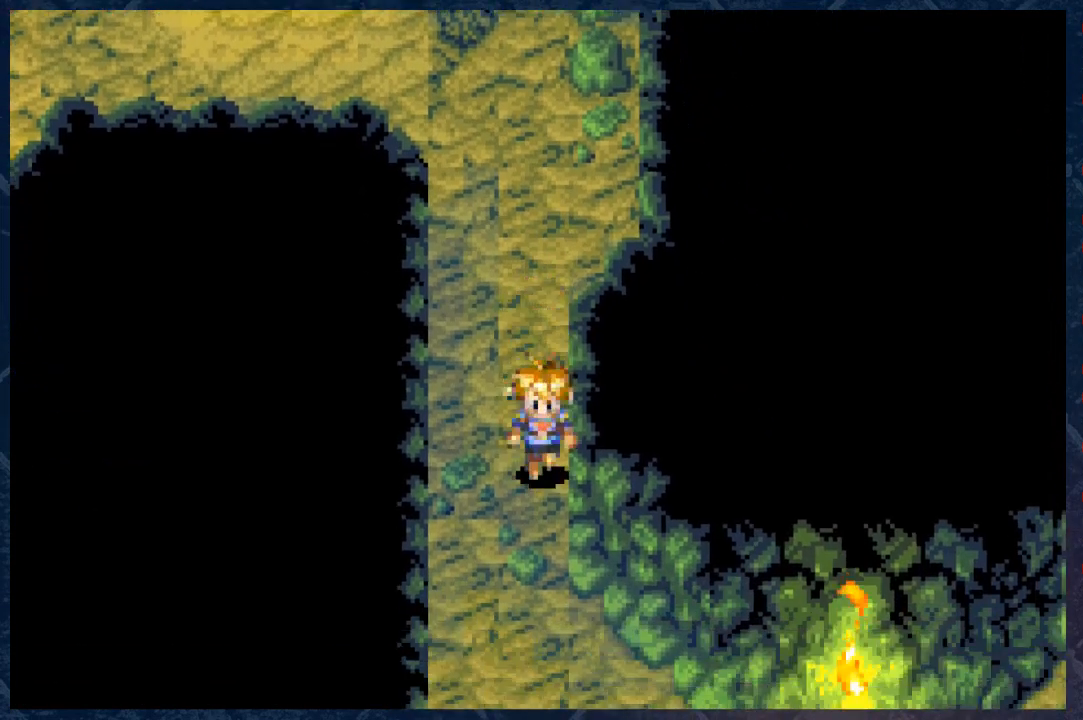
Gameplay with a controller (Xbox layout); each line is a JSON object with the inputs held at the frame after it. "events" lists button and stick changes between this image and that frame as [ms after this image, input, new state], when the widget could be followed in between. Not read: Z.
{"buttons": ["B"], "left_stick": "down-right", "right_stick": "center", "events": [[167, "R2", "up"], [383, "left_stick", "down-right"]]}
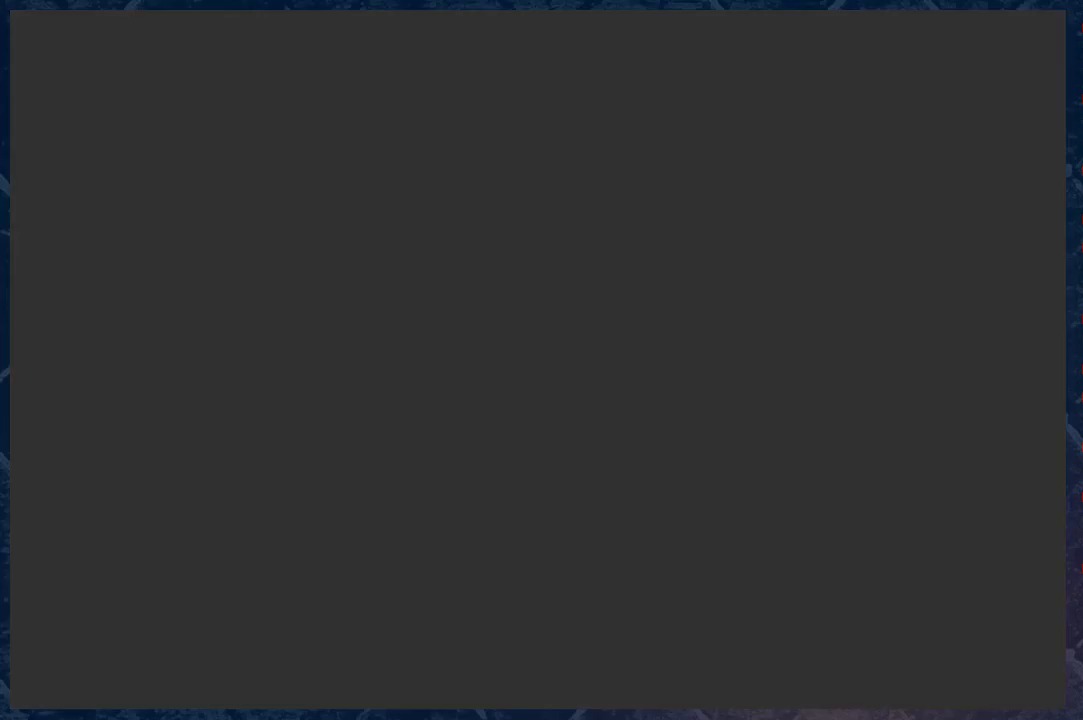
{"buttons": [], "left_stick": "center", "right_stick": "center", "events": [[250, "B", "up"], [250, "left_stick", "center"]]}
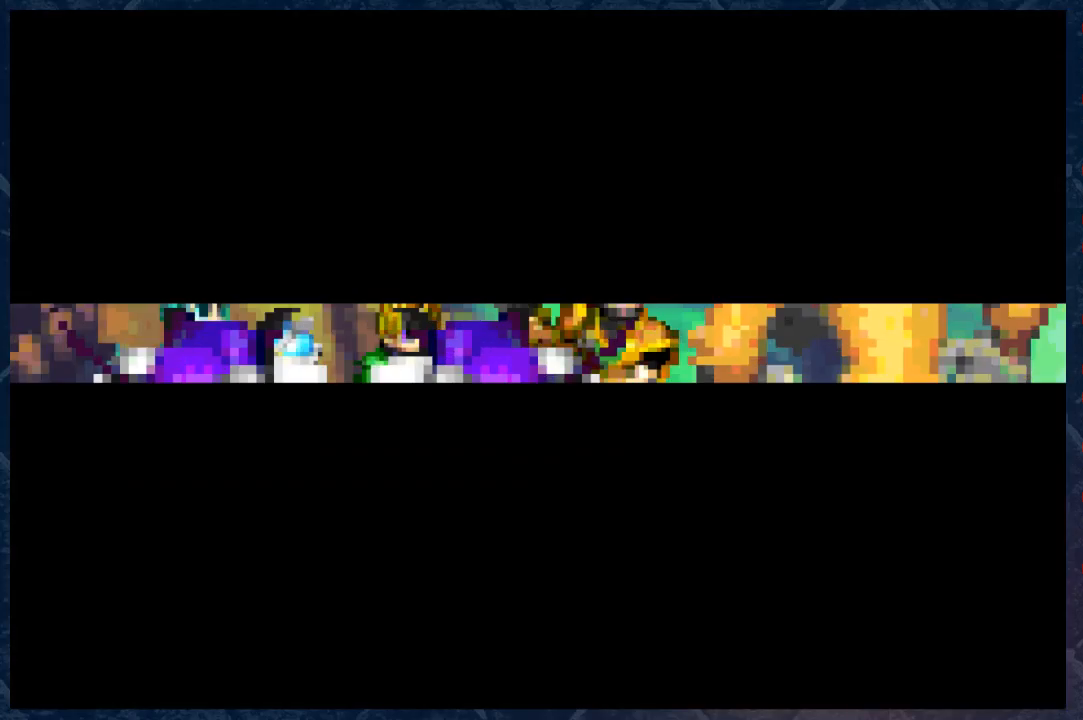
{"buttons": [], "left_stick": "center", "right_stick": "center", "events": [[117, "A", "down"], [317, "A", "up"]]}
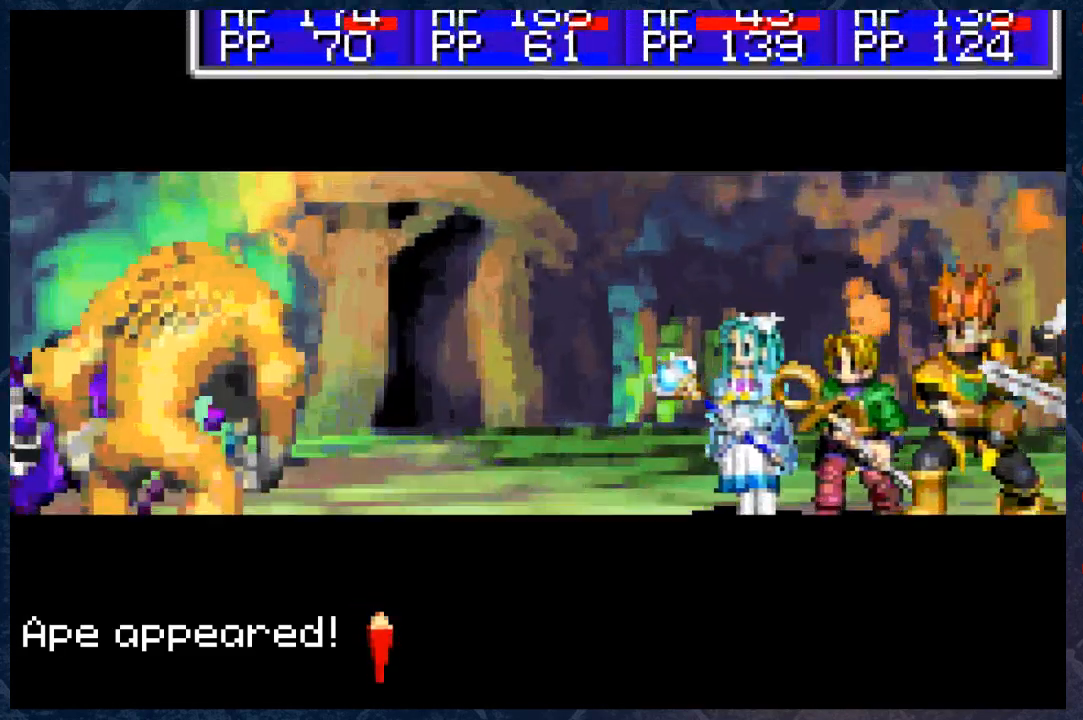
{"buttons": [], "left_stick": "center", "right_stick": "center", "events": [[67, "A", "down"], [200, "A", "up"], [300, "A", "down"], [417, "A", "up"]]}
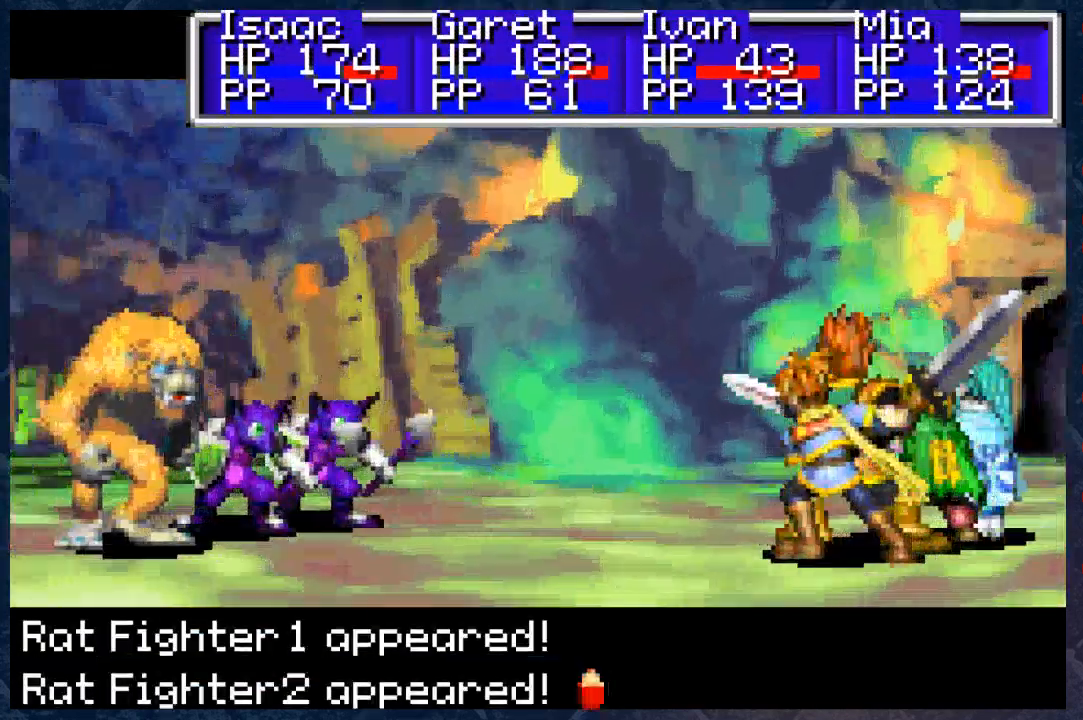
{"buttons": ["A"], "left_stick": "center", "right_stick": "center", "events": [[150, "A", "down"], [300, "A", "up"], [500, "A", "down"]]}
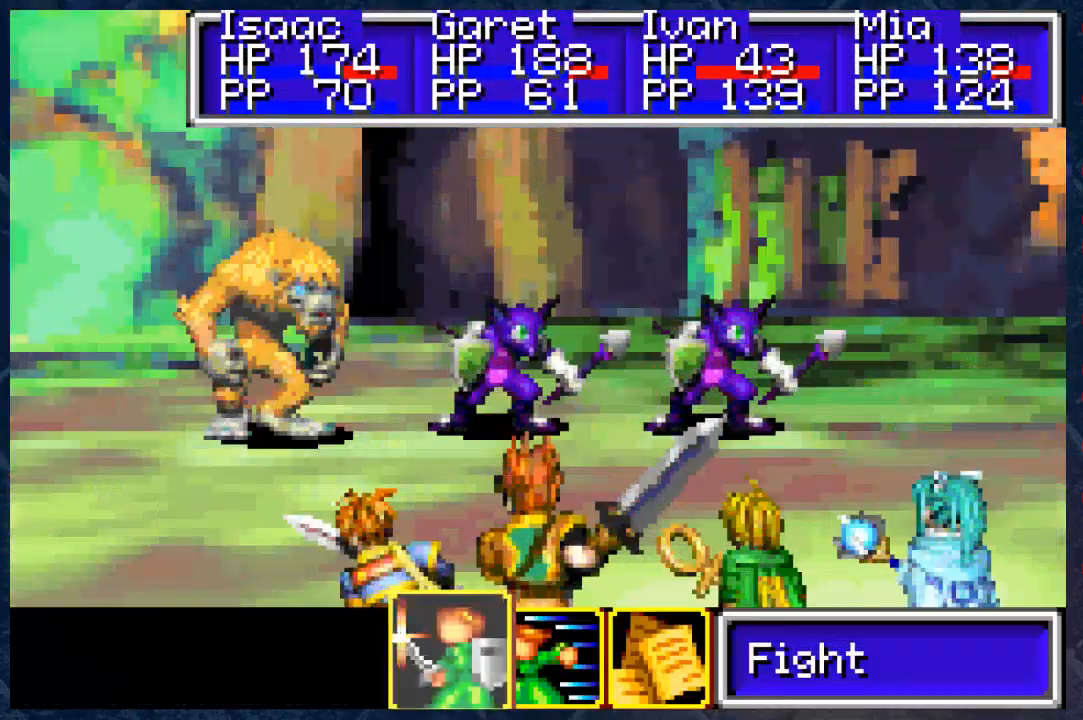
{"buttons": [], "left_stick": "center", "right_stick": "center", "events": [[67, "A", "up"]]}
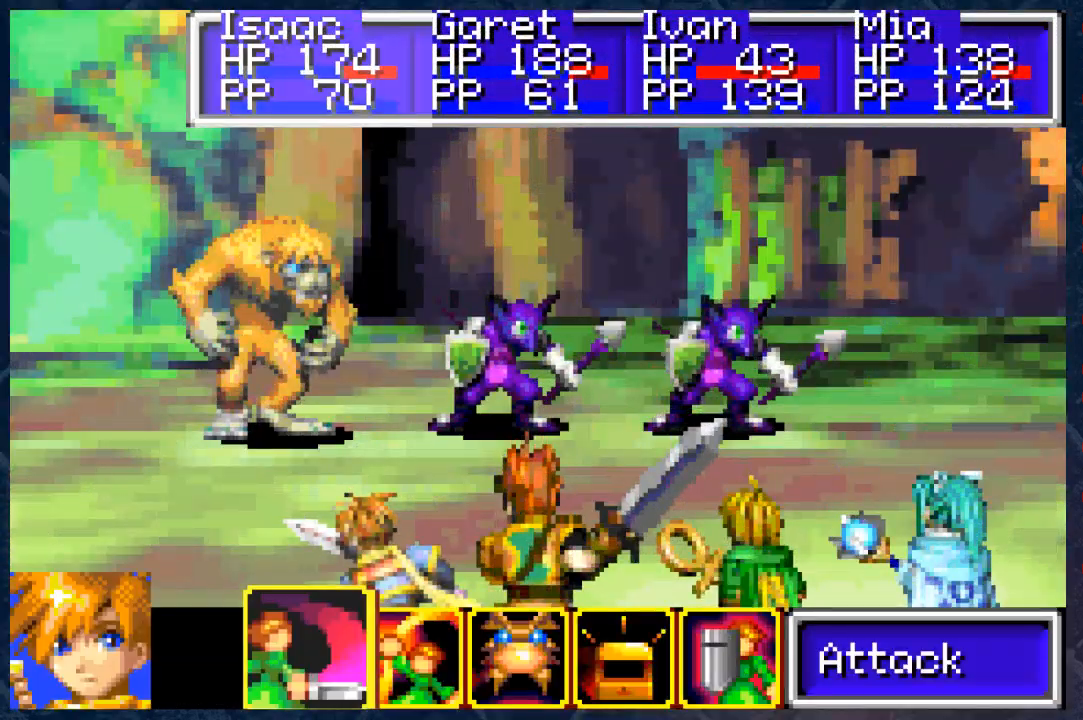
{"buttons": [], "left_stick": "center", "right_stick": "center", "events": [[350, "A", "down"], [450, "A", "up"]]}
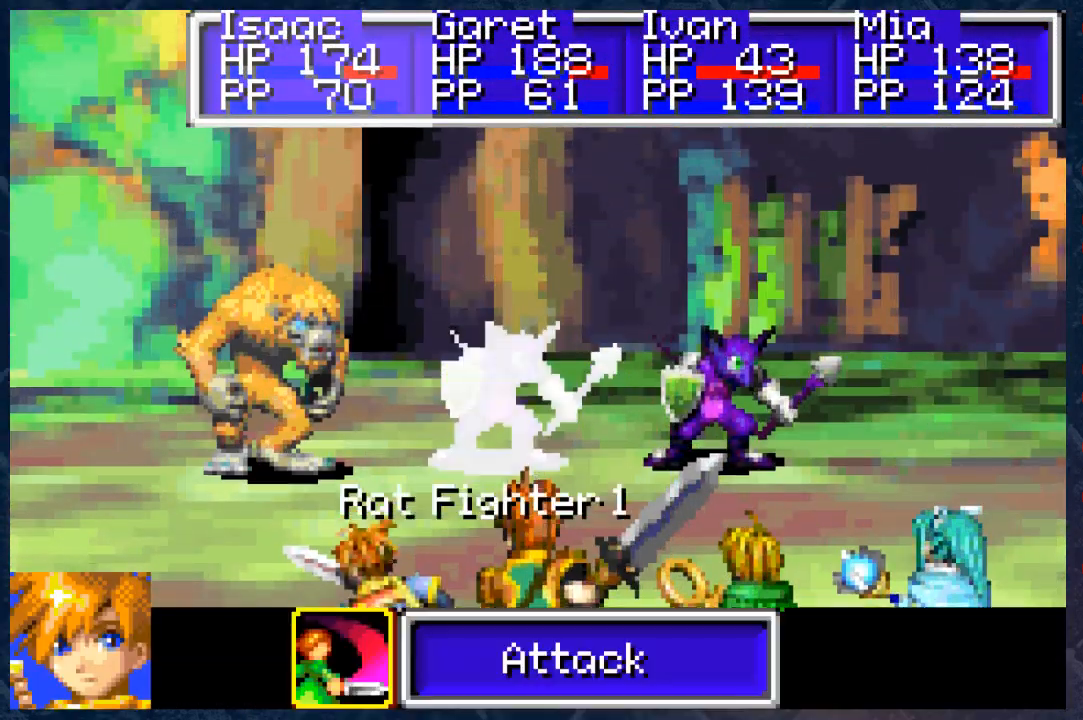
{"buttons": [], "left_stick": "center", "right_stick": "center", "events": [[100, "A", "down"], [200, "A", "up"]]}
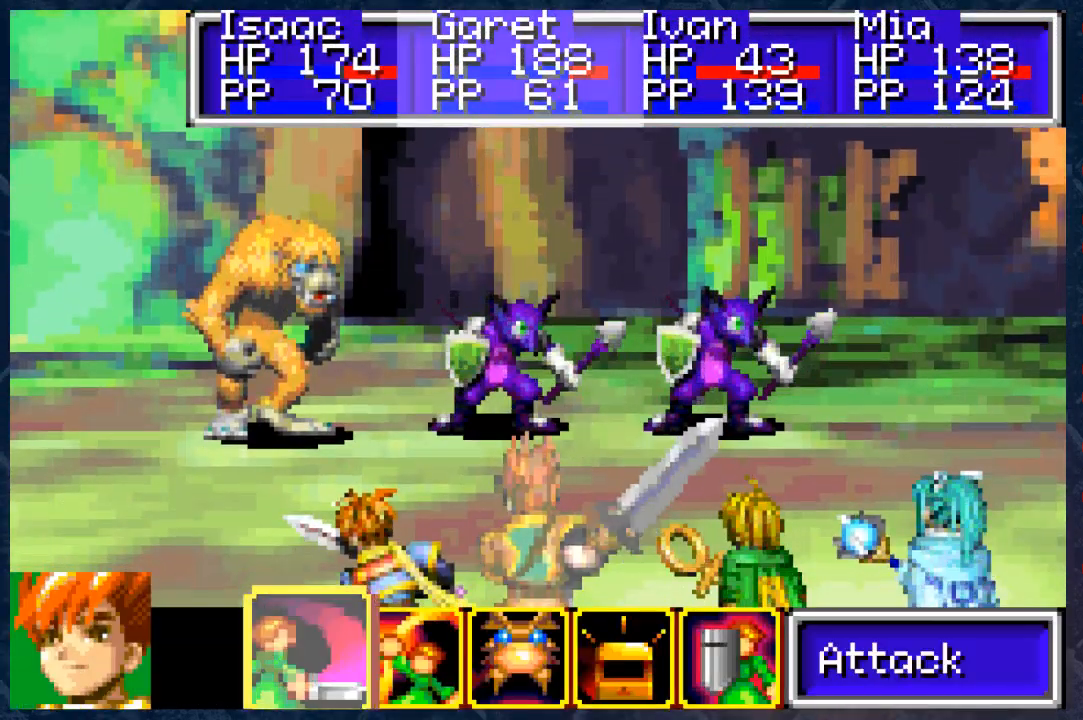
{"buttons": [], "left_stick": "center", "right_stick": "center", "events": [[50, "B", "down"], [200, "B", "up"], [350, "A", "down"], [467, "A", "up"]]}
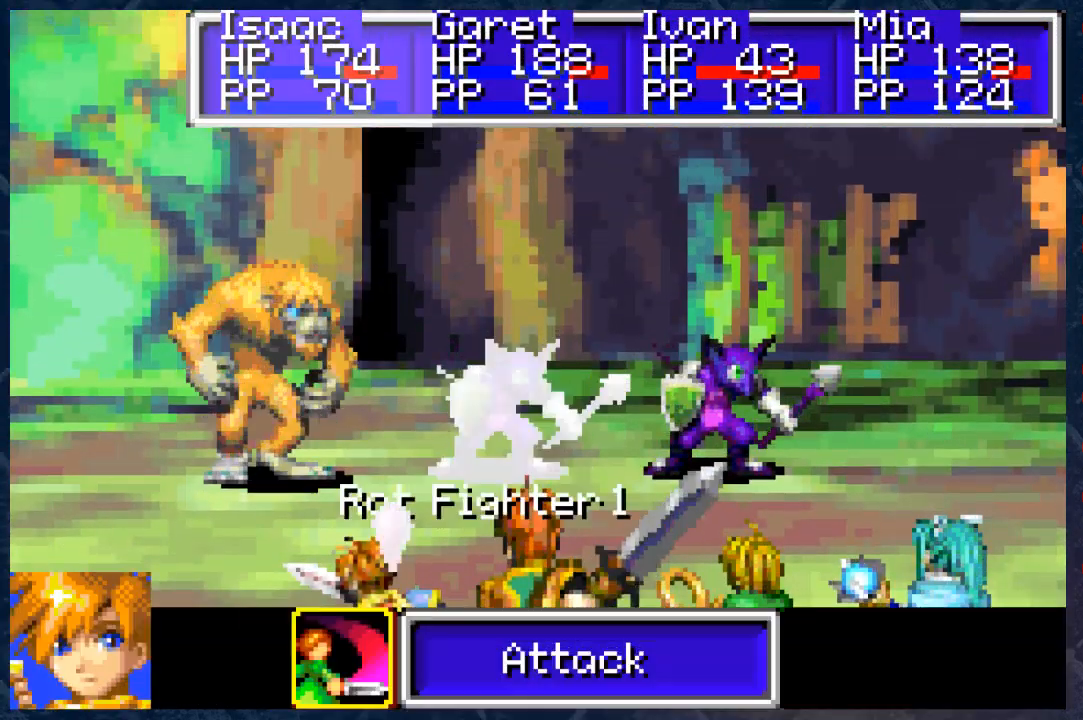
{"buttons": [], "left_stick": "center", "right_stick": "center", "events": [[100, "DPAD_LEFT", "down"], [183, "DPAD_LEFT", "up"], [317, "A", "down"], [417, "A", "up"]]}
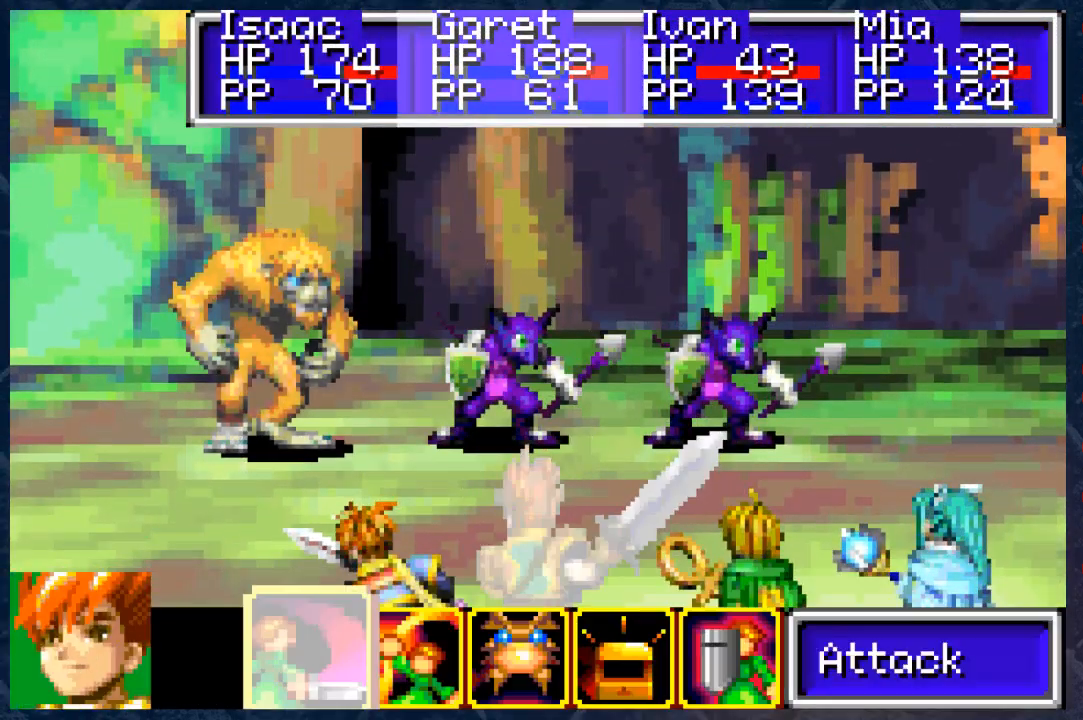
{"buttons": ["DPAD_LEFT"], "left_stick": "center", "right_stick": "center", "events": [[183, "A", "down"], [367, "A", "up"], [483, "DPAD_LEFT", "down"]]}
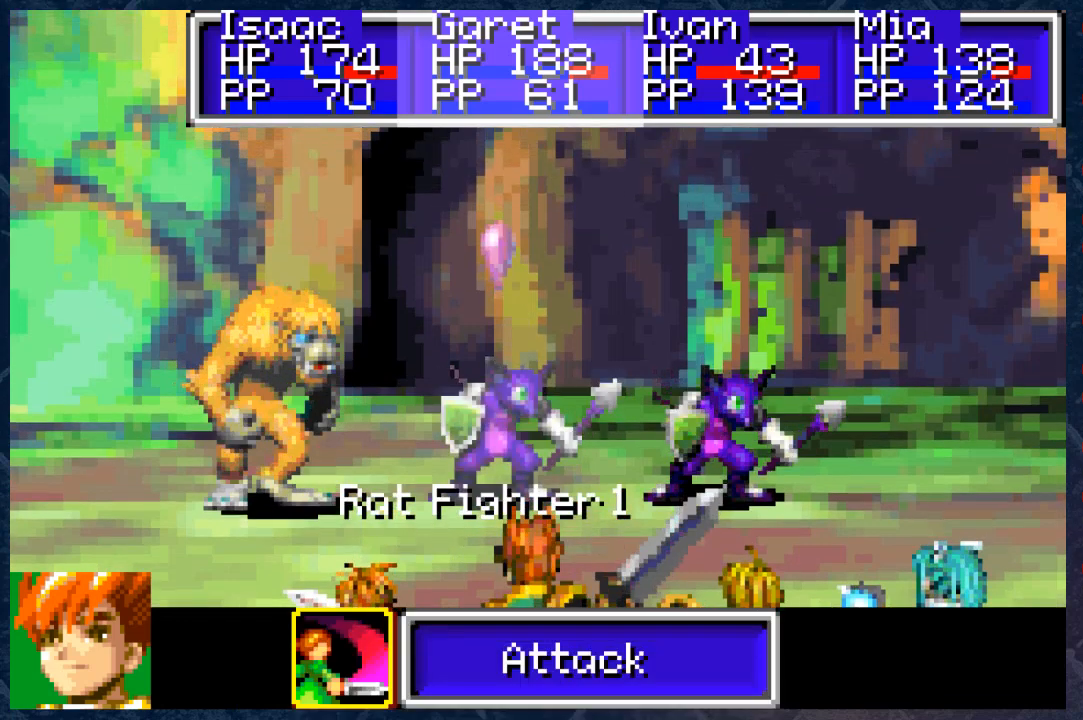
{"buttons": [], "left_stick": "center", "right_stick": "center", "events": [[83, "DPAD_LEFT", "up"], [183, "A", "down"], [283, "A", "up"]]}
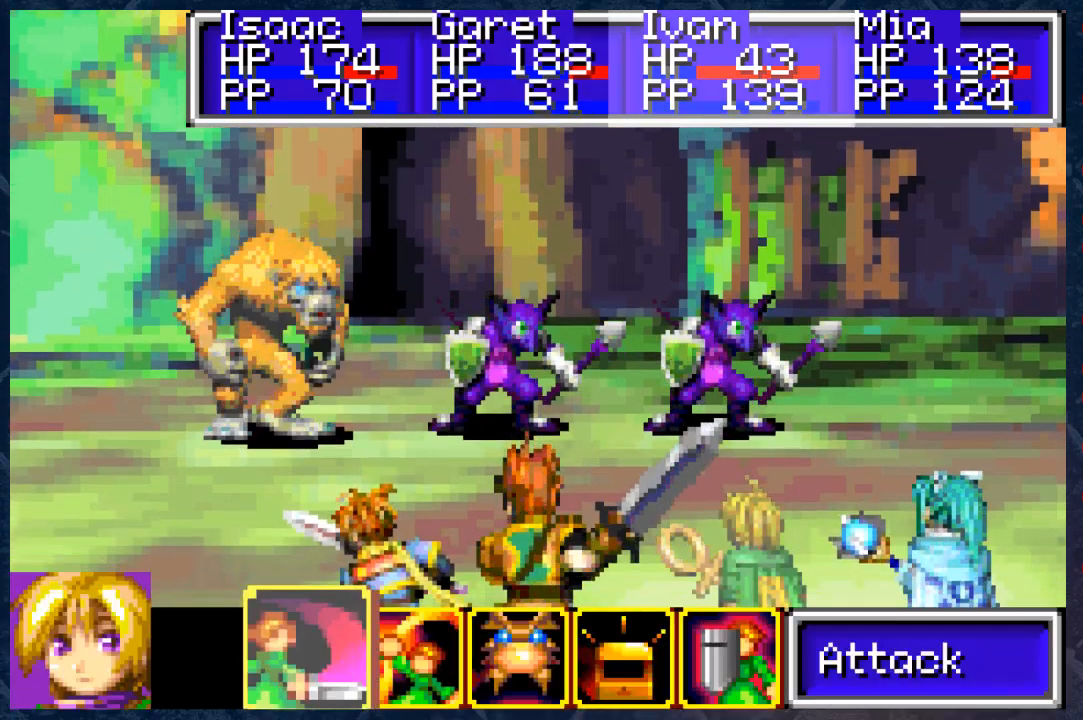
{"buttons": [], "left_stick": "center", "right_stick": "center", "events": [[350, "B", "down"], [433, "B", "up"]]}
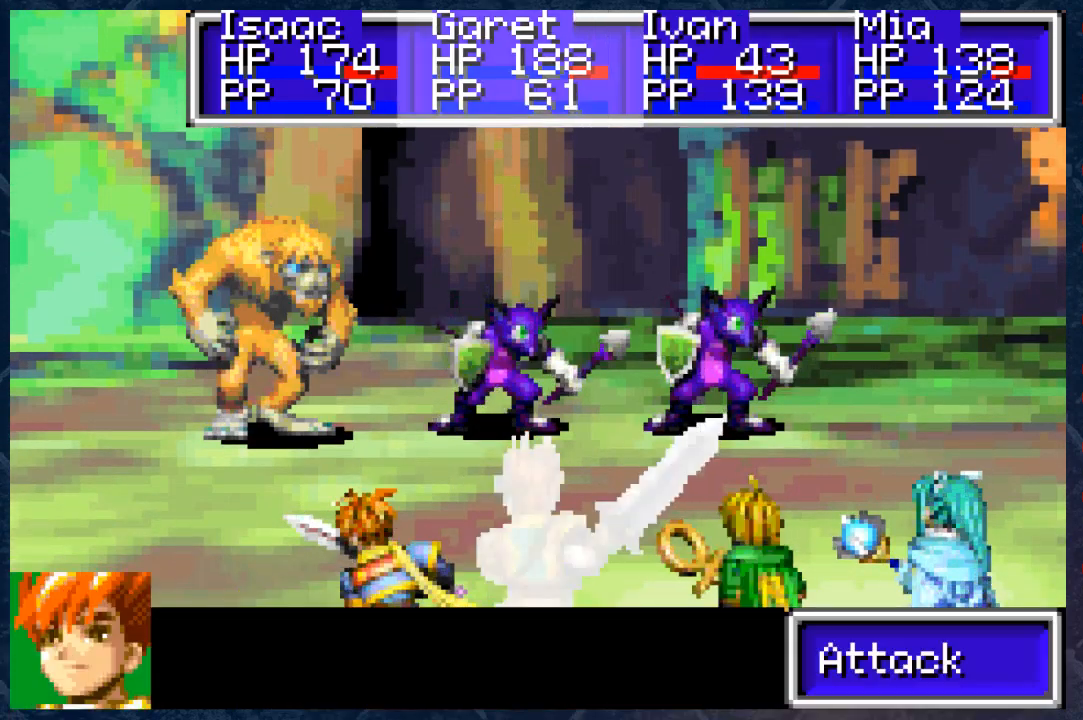
{"buttons": [], "left_stick": "center", "right_stick": "center", "events": [[400, "DPAD_RIGHT", "down"], [500, "DPAD_RIGHT", "up"]]}
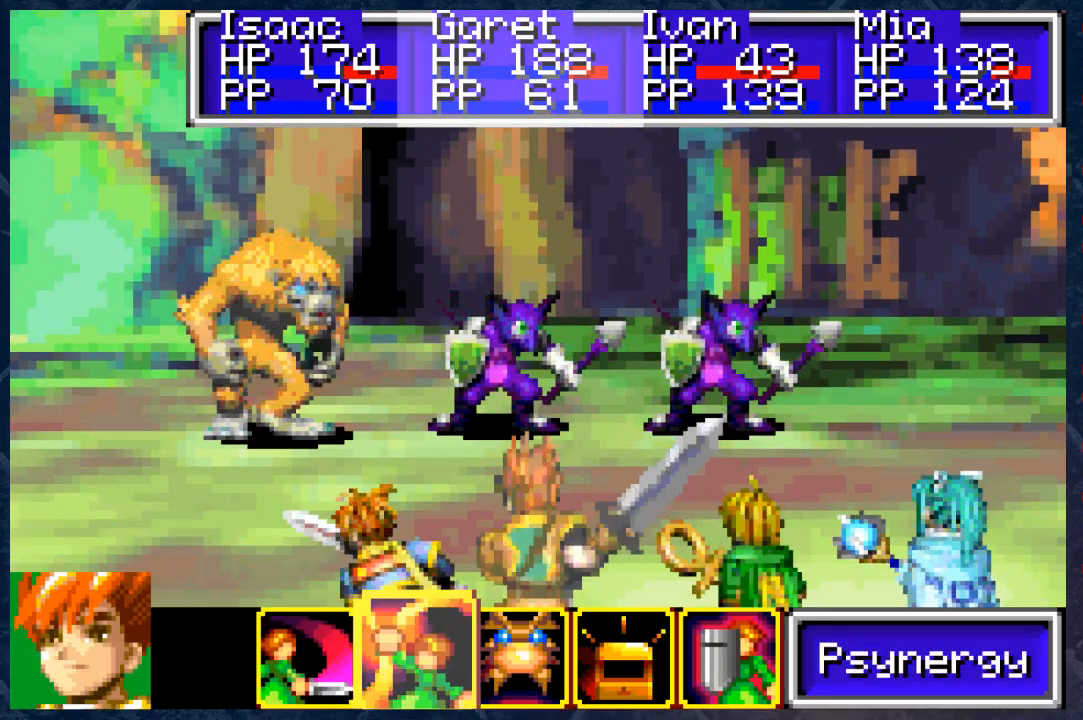
{"buttons": [], "left_stick": "center", "right_stick": "center", "events": [[33, "A", "down"], [117, "A", "up"]]}
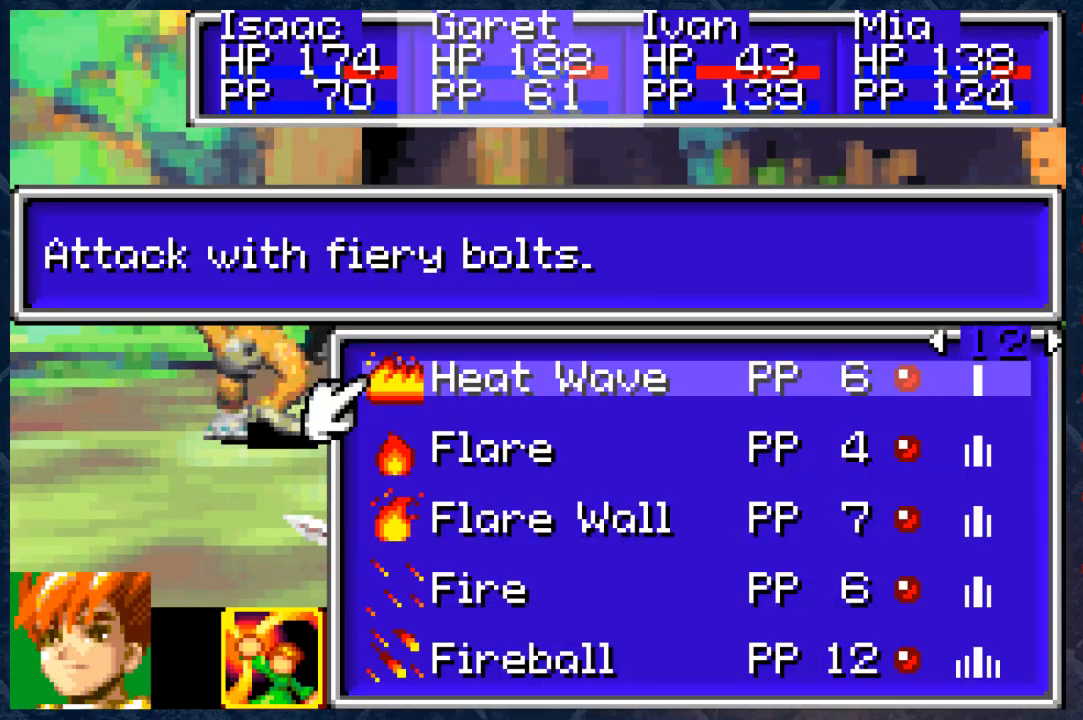
{"buttons": [], "left_stick": "center", "right_stick": "center", "events": []}
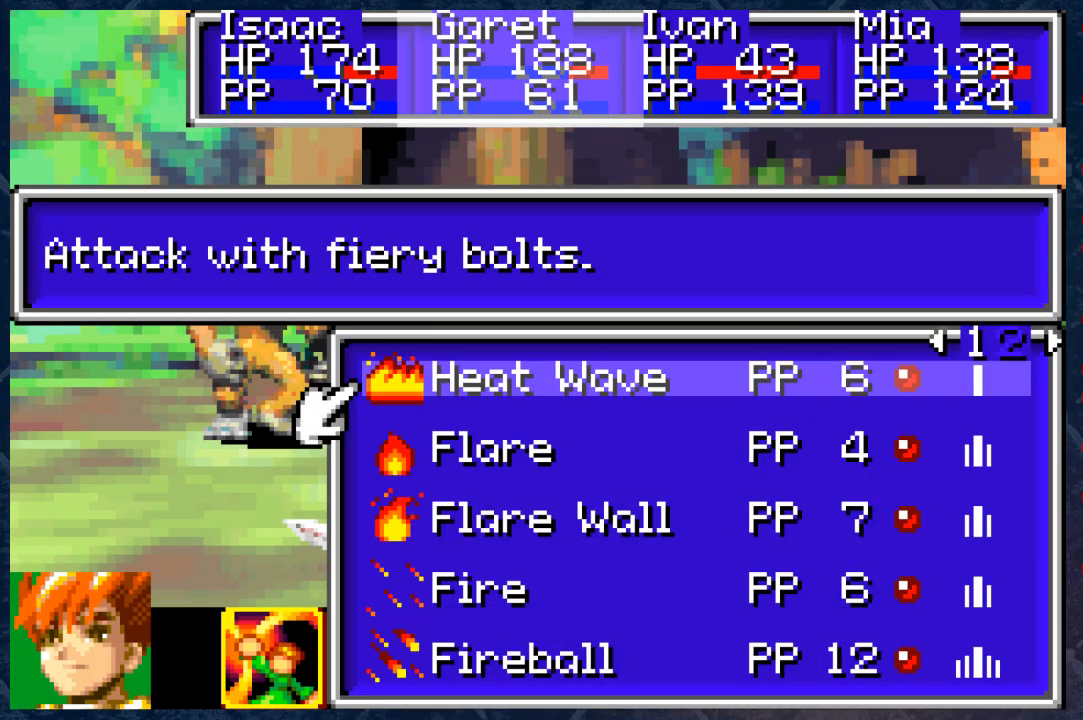
{"buttons": [], "left_stick": "center", "right_stick": "center", "events": [[167, "B", "down"], [350, "B", "up"]]}
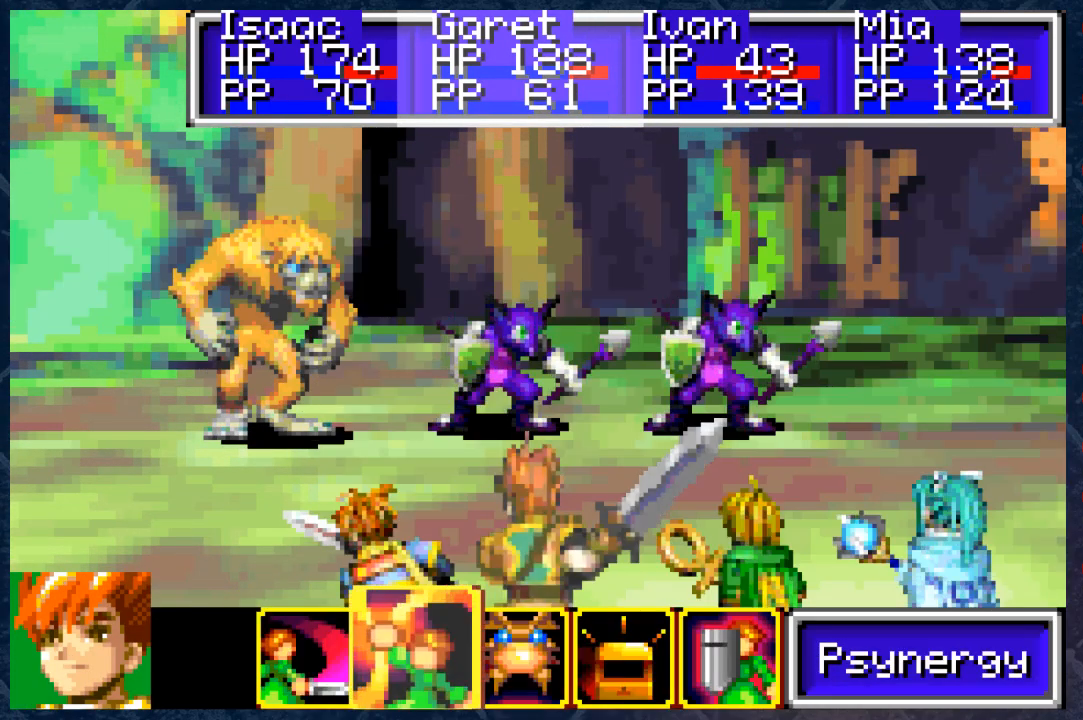
{"buttons": ["A"], "left_stick": "center", "right_stick": "center", "events": [[400, "A", "down"]]}
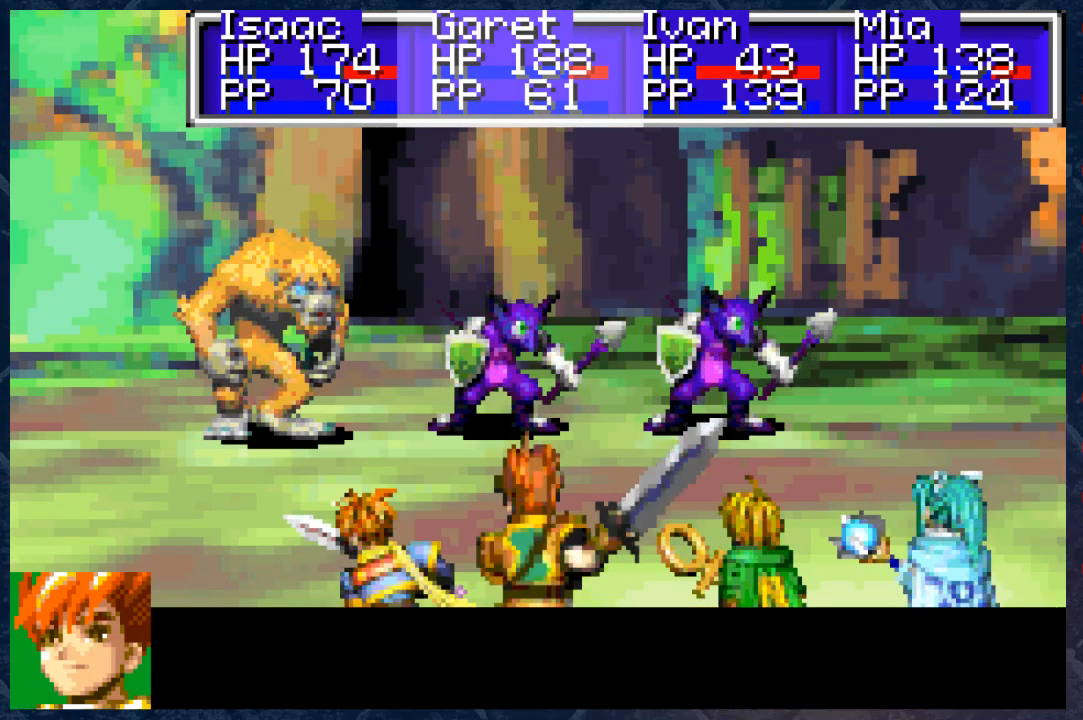
{"buttons": [], "left_stick": "center", "right_stick": "center", "events": [[50, "A", "up"]]}
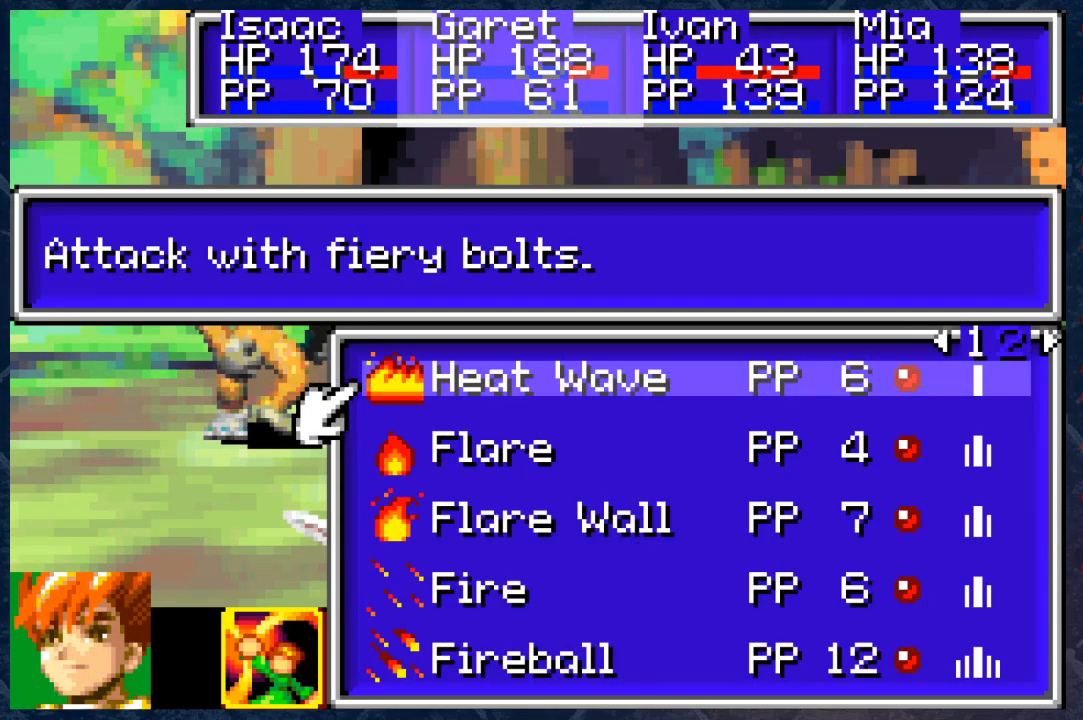
{"buttons": [], "left_stick": "center", "right_stick": "center", "events": []}
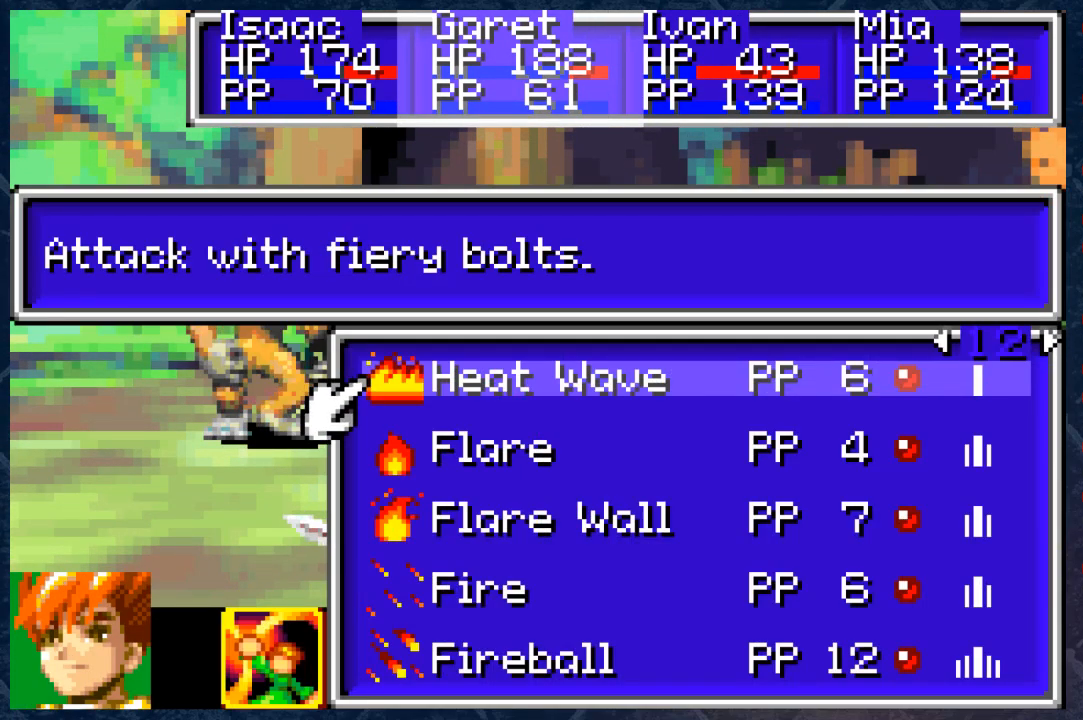
{"buttons": [], "left_stick": "center", "right_stick": "center", "events": []}
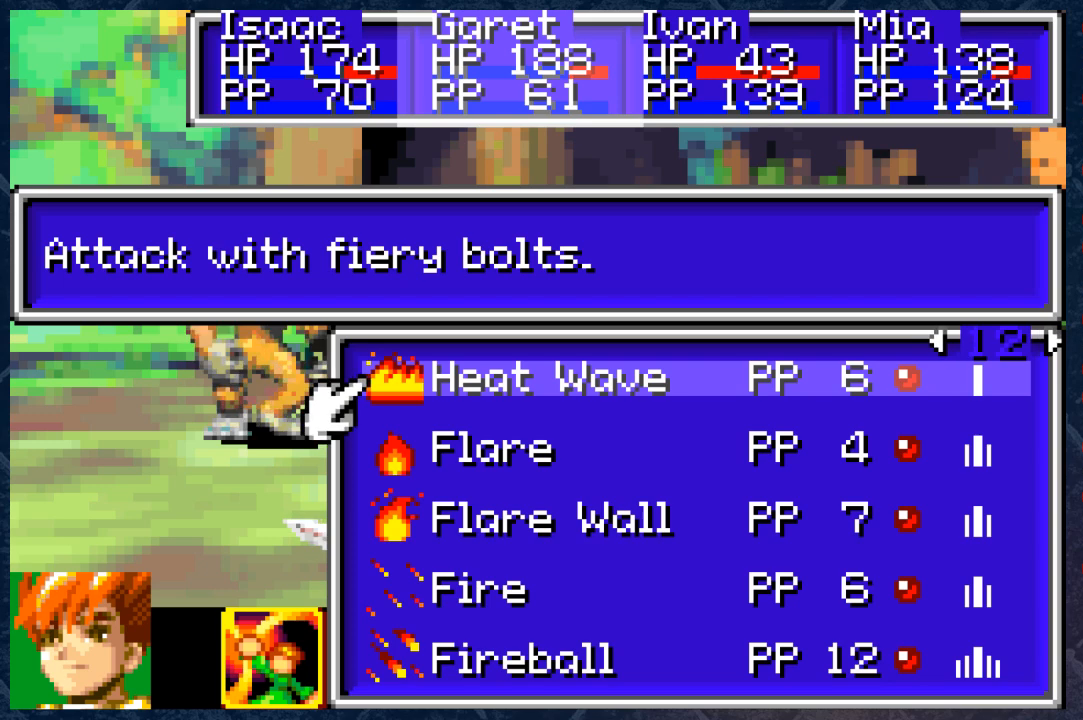
{"buttons": [], "left_stick": "center", "right_stick": "center", "events": [[233, "DPAD_DOWN", "down"], [333, "DPAD_DOWN", "up"], [383, "DPAD_DOWN", "down"], [483, "DPAD_DOWN", "up"]]}
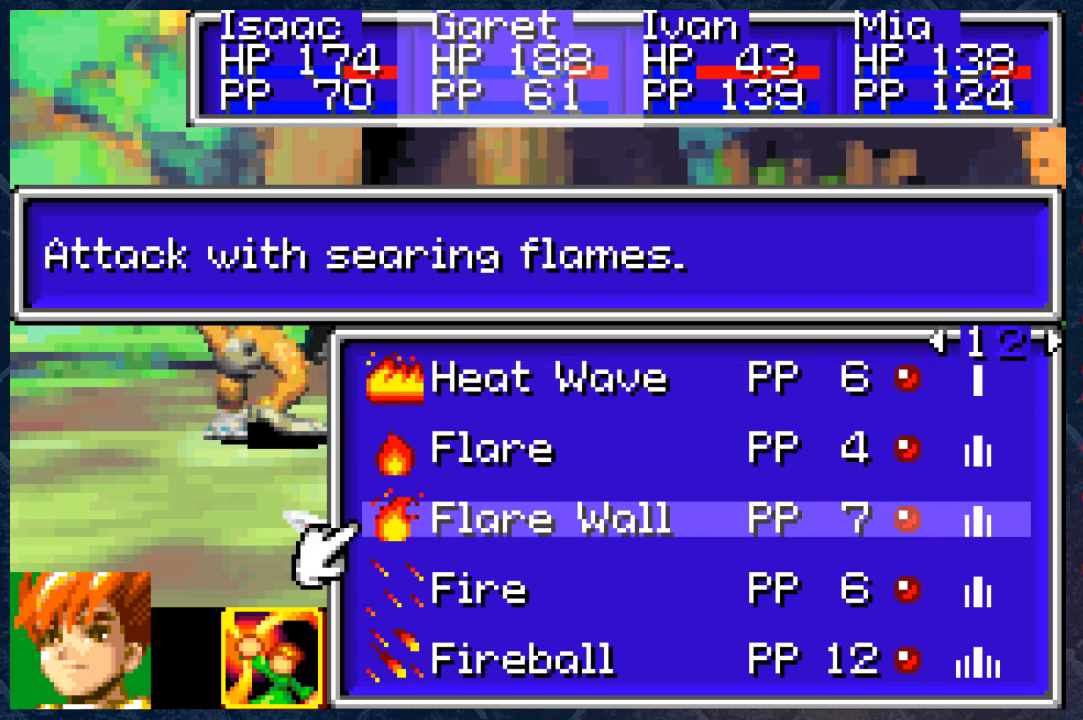
{"buttons": ["A"], "left_stick": "center", "right_stick": "center", "events": [[50, "DPAD_DOWN", "down"], [150, "DPAD_DOWN", "up"], [233, "DPAD_DOWN", "down"], [300, "DPAD_DOWN", "up"], [483, "A", "down"]]}
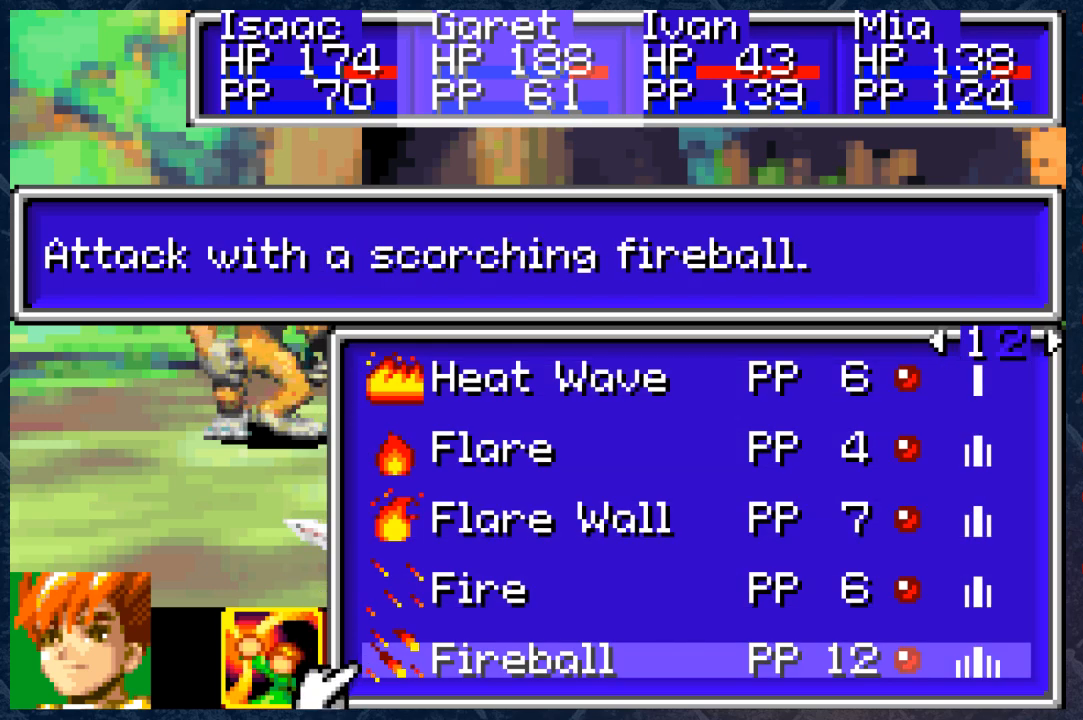
{"buttons": [], "left_stick": "center", "right_stick": "center", "events": [[167, "A", "up"]]}
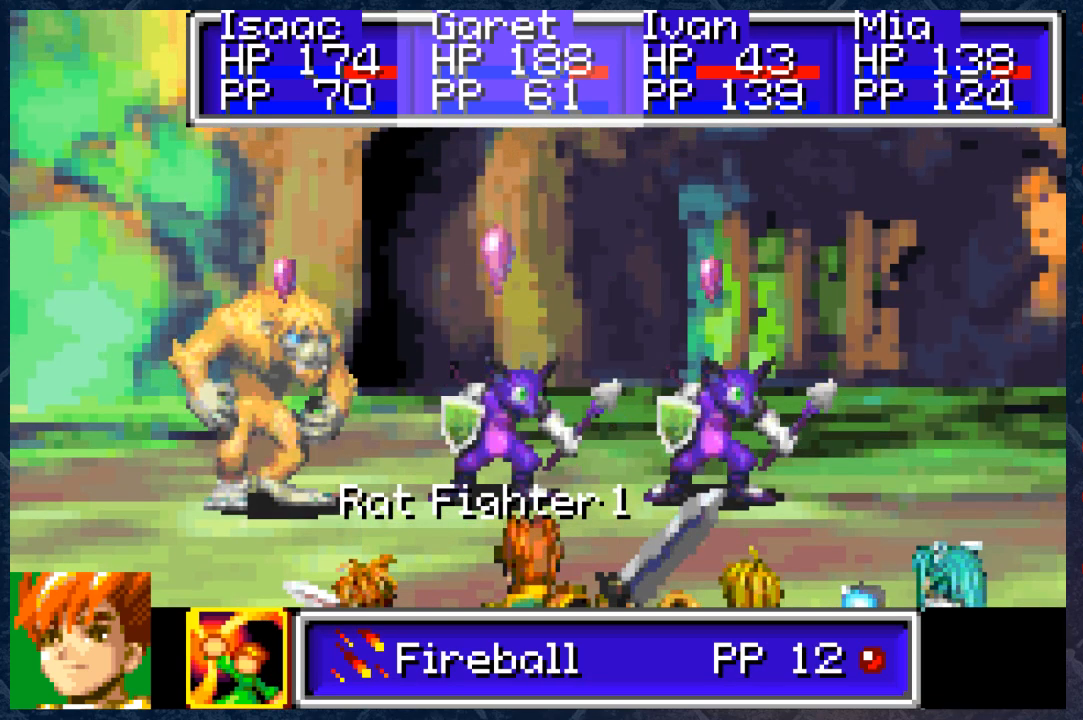
{"buttons": ["A"], "left_stick": "center", "right_stick": "center", "events": [[200, "DPAD_LEFT", "down"], [300, "DPAD_LEFT", "up"], [400, "A", "down"]]}
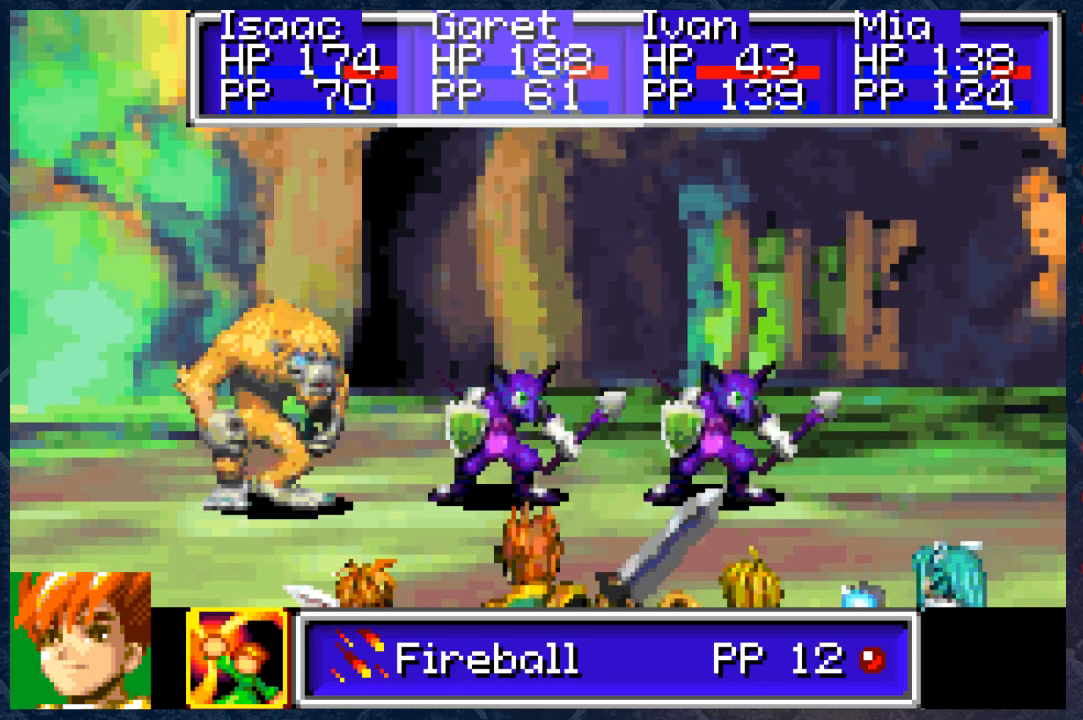
{"buttons": [], "left_stick": "center", "right_stick": "center", "events": [[67, "A", "up"]]}
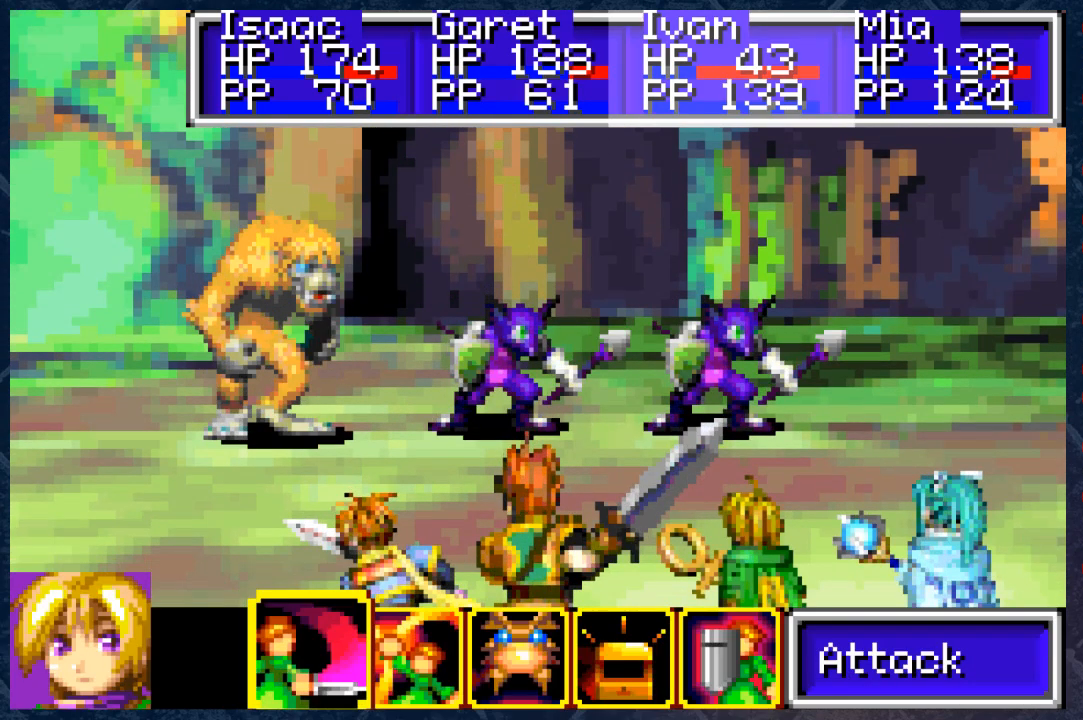
{"buttons": [], "left_stick": "center", "right_stick": "center", "events": []}
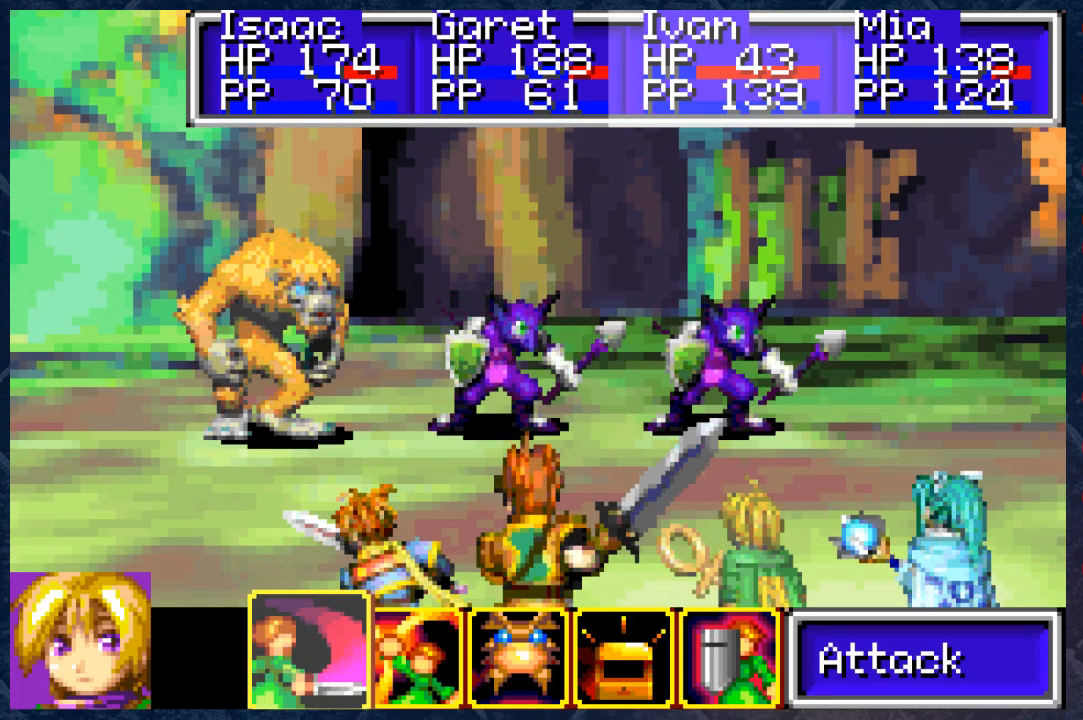
{"buttons": ["A"], "left_stick": "center", "right_stick": "center", "events": [[483, "A", "down"]]}
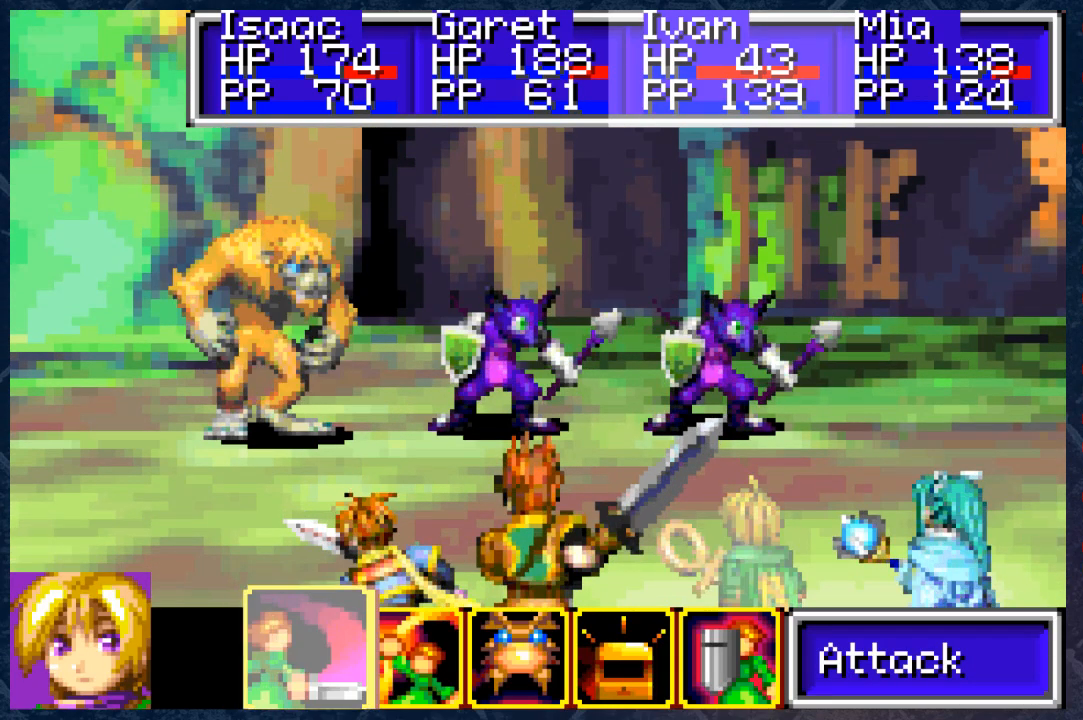
{"buttons": [], "left_stick": "center", "right_stick": "center", "events": [[83, "A", "up"], [417, "DPAD_RIGHT", "down"], [500, "DPAD_RIGHT", "up"]]}
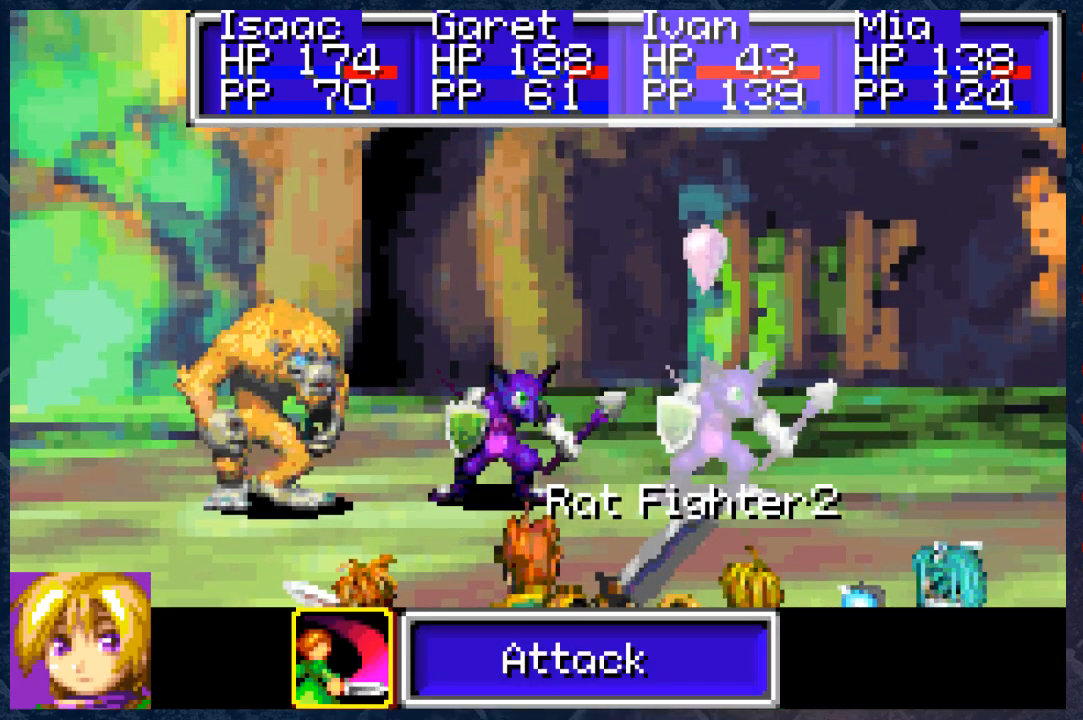
{"buttons": [], "left_stick": "center", "right_stick": "center", "events": []}